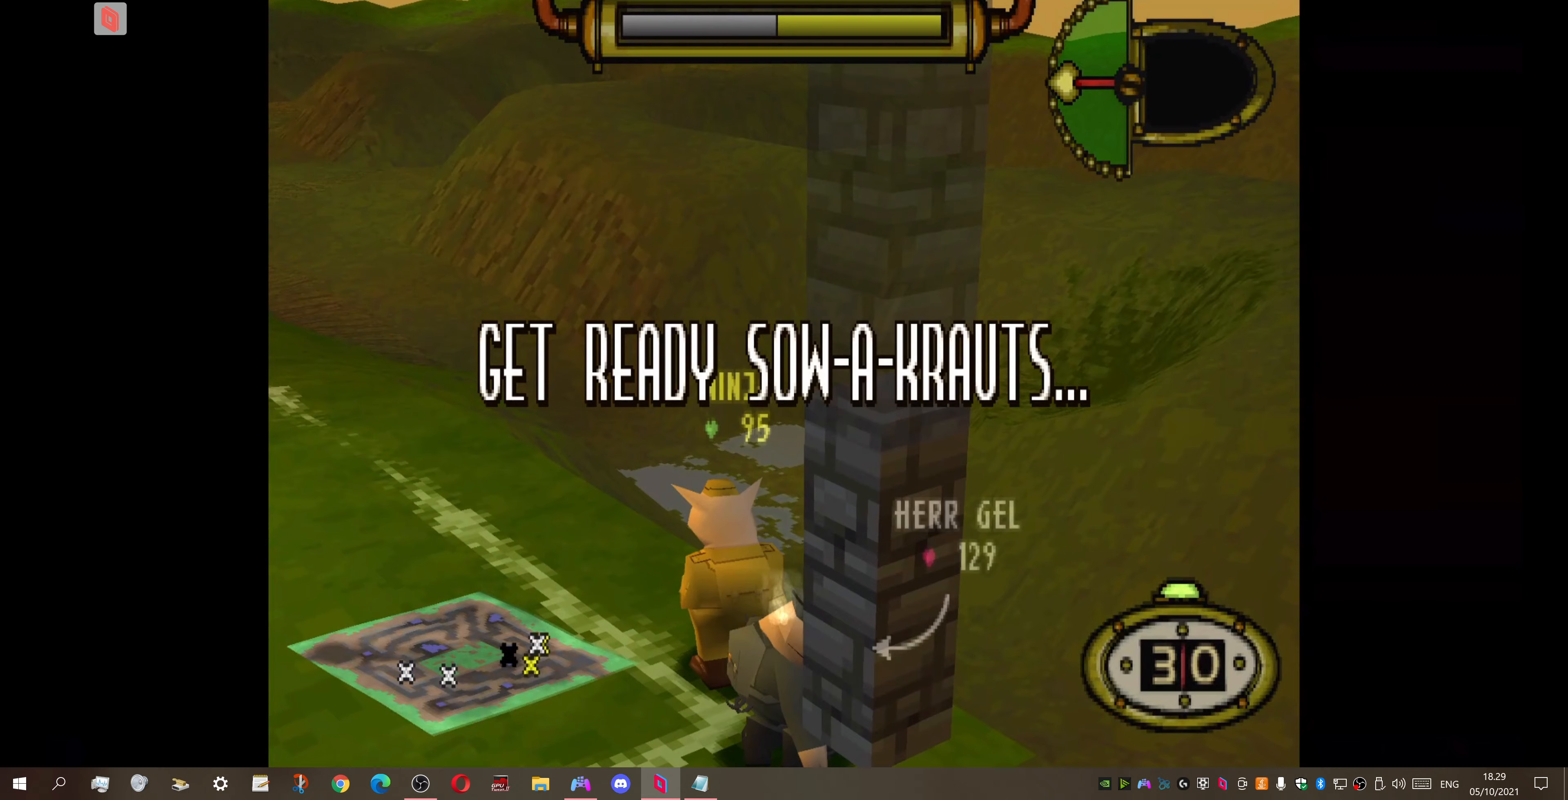
Gameplay with a controller (PlayStation layout); each line is a JSON object with the inputs held at the frame after it. "events" lists button and stick changes between this image and that frame as [ms after this image, input, new state], when the widget could be followed in between. Not read: left_stick.
{"buttons": ["DPAD_LEFT"], "right_stick": "center", "events": [[433, "DPAD_LEFT", "down"]]}
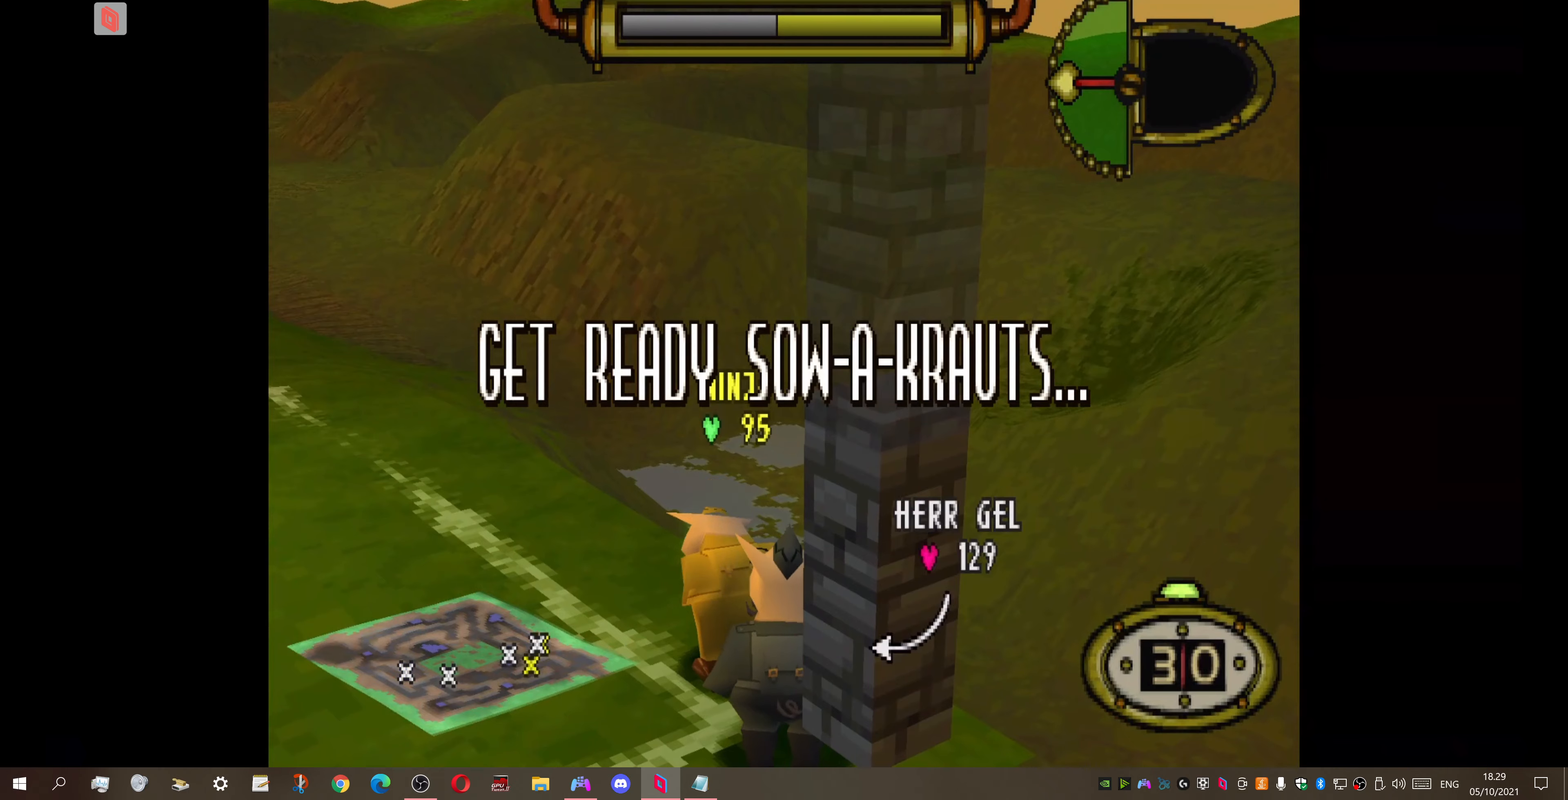
{"buttons": [], "right_stick": "center", "events": [[167, "CIRCLE", "down"], [167, "DPAD_LEFT", "up"], [333, "CIRCLE", "up"]]}
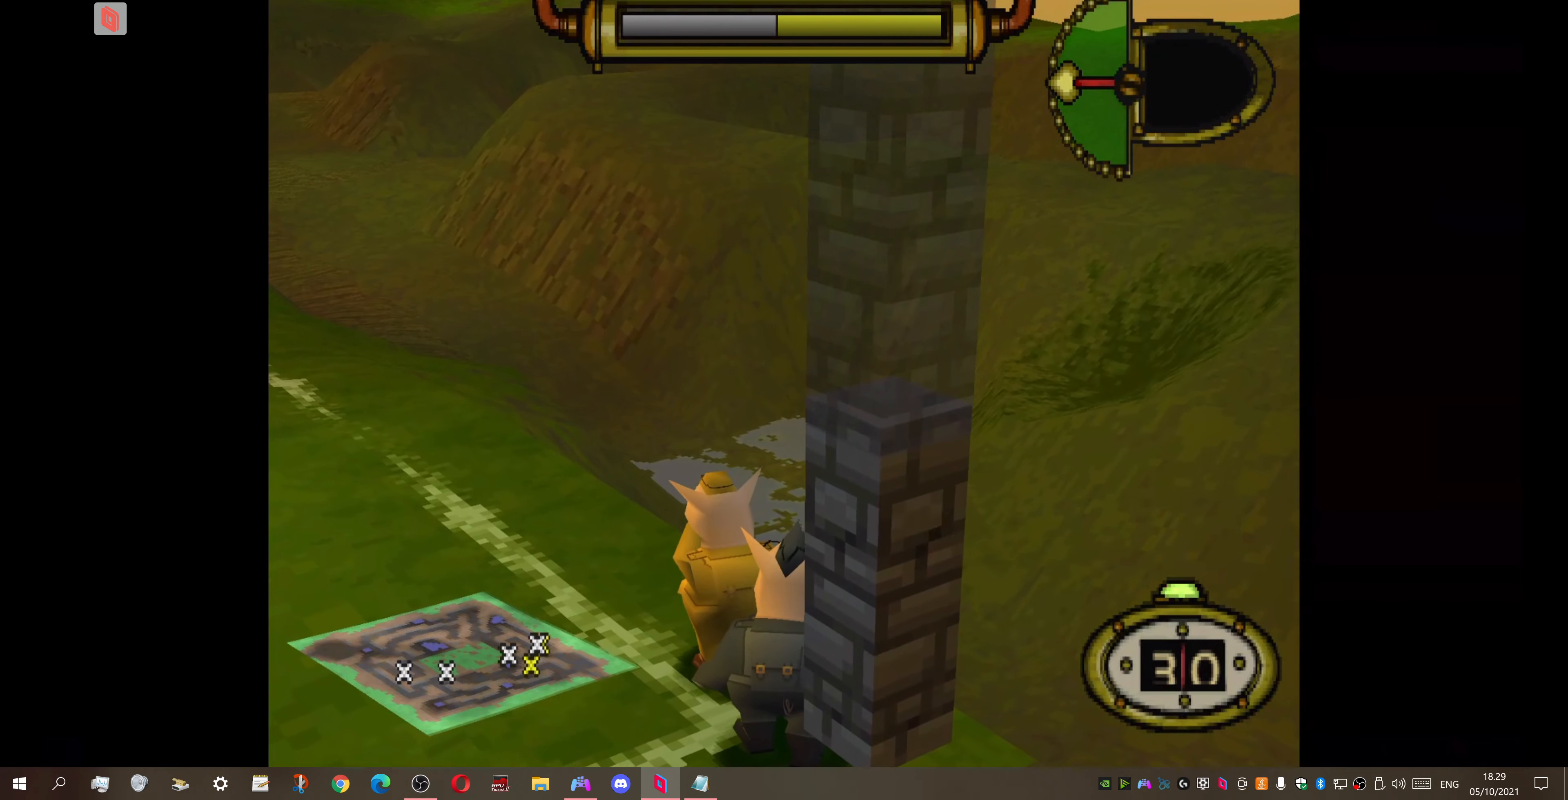
{"buttons": [], "right_stick": "center", "events": []}
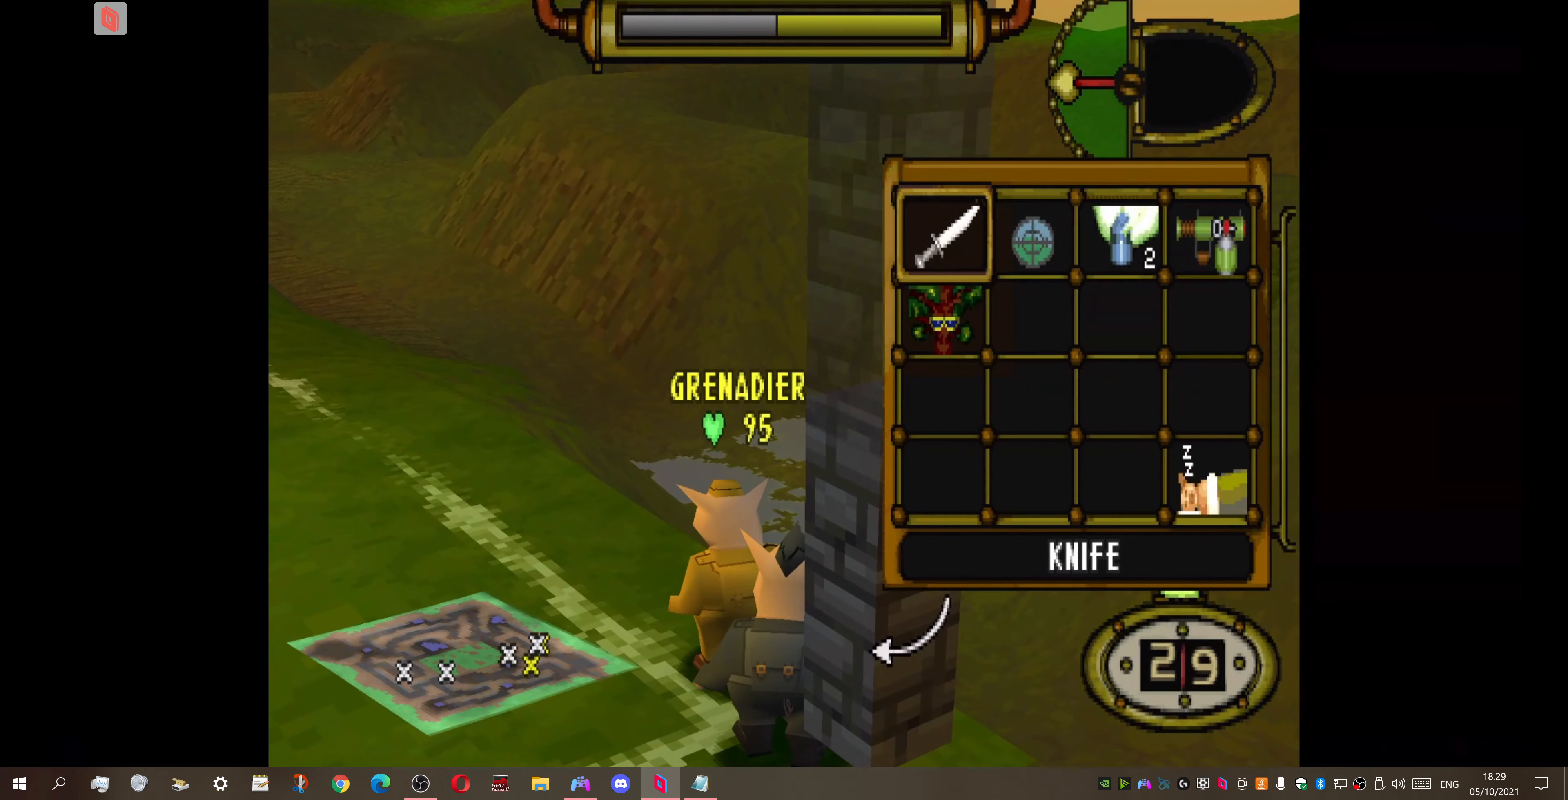
{"buttons": [], "right_stick": "center", "events": [[200, "DPAD_RIGHT", "down"], [300, "CROSS", "down"], [367, "DPAD_RIGHT", "up"], [467, "CROSS", "up"]]}
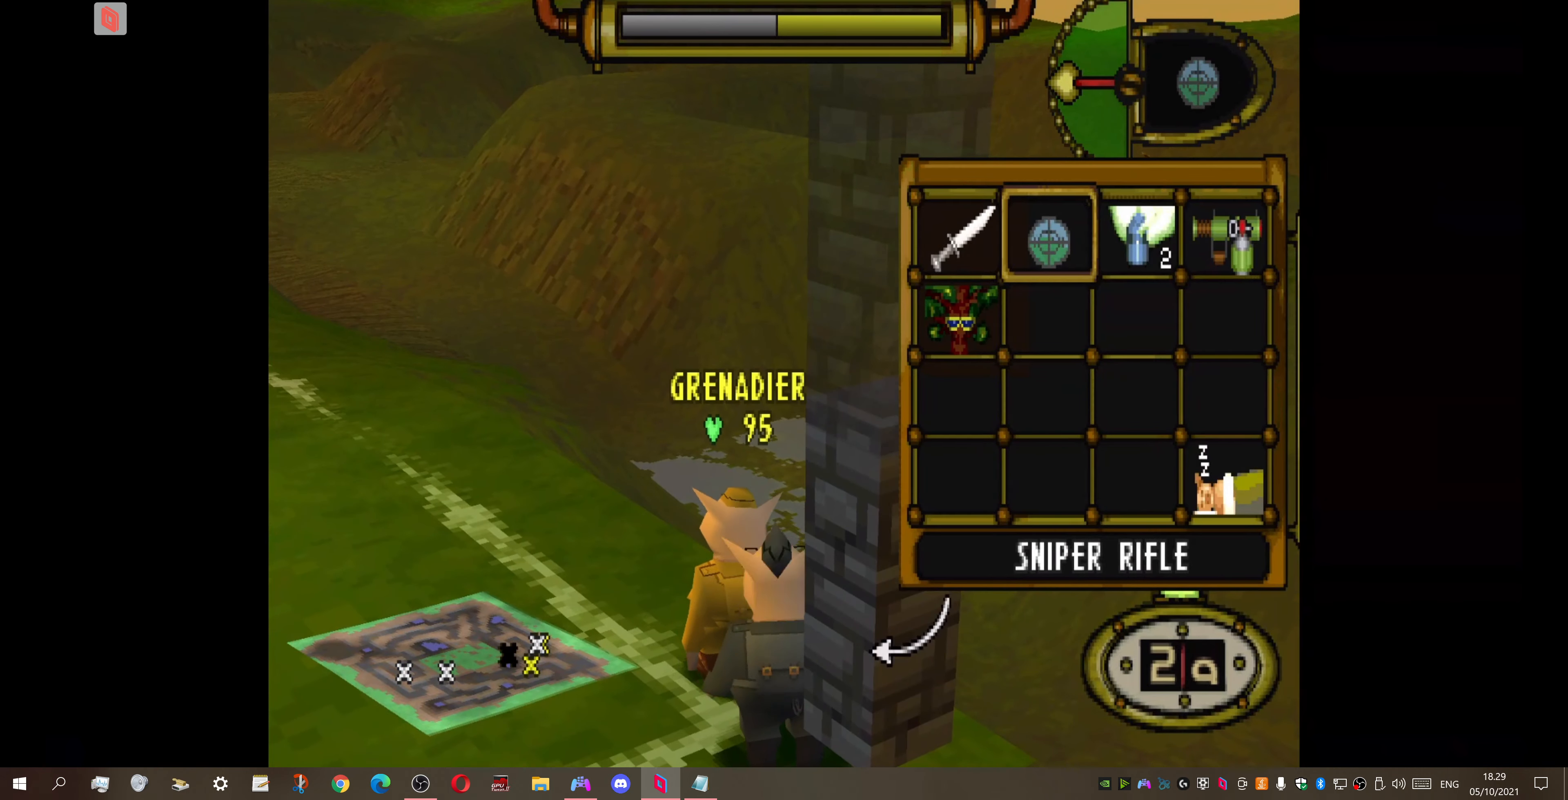
{"buttons": ["DPAD_LEFT"], "right_stick": "center", "events": [[67, "DPAD_LEFT", "down"]]}
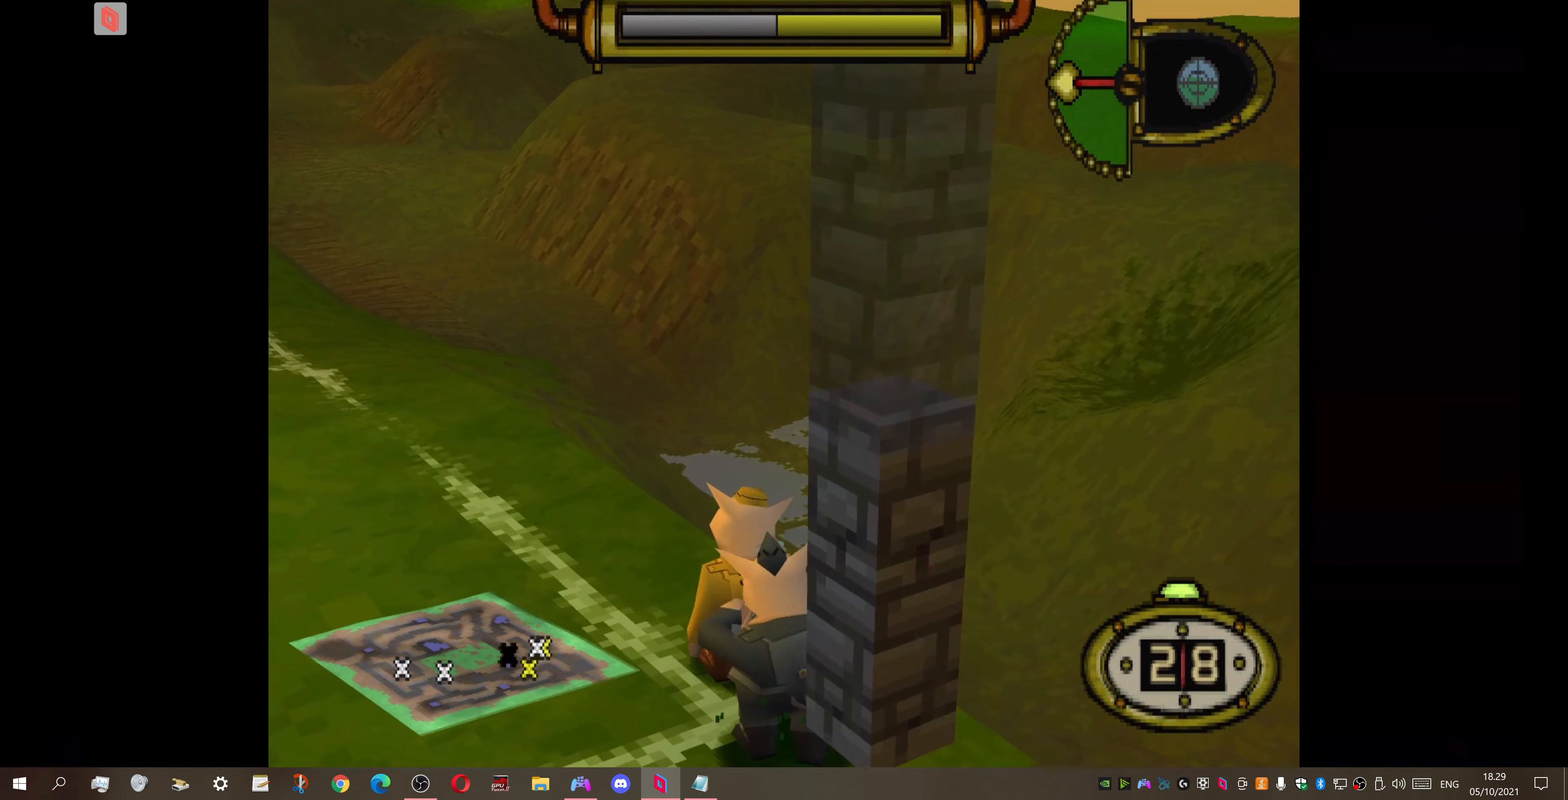
{"buttons": [], "right_stick": "center", "events": [[100, "DPAD_LEFT", "up"]]}
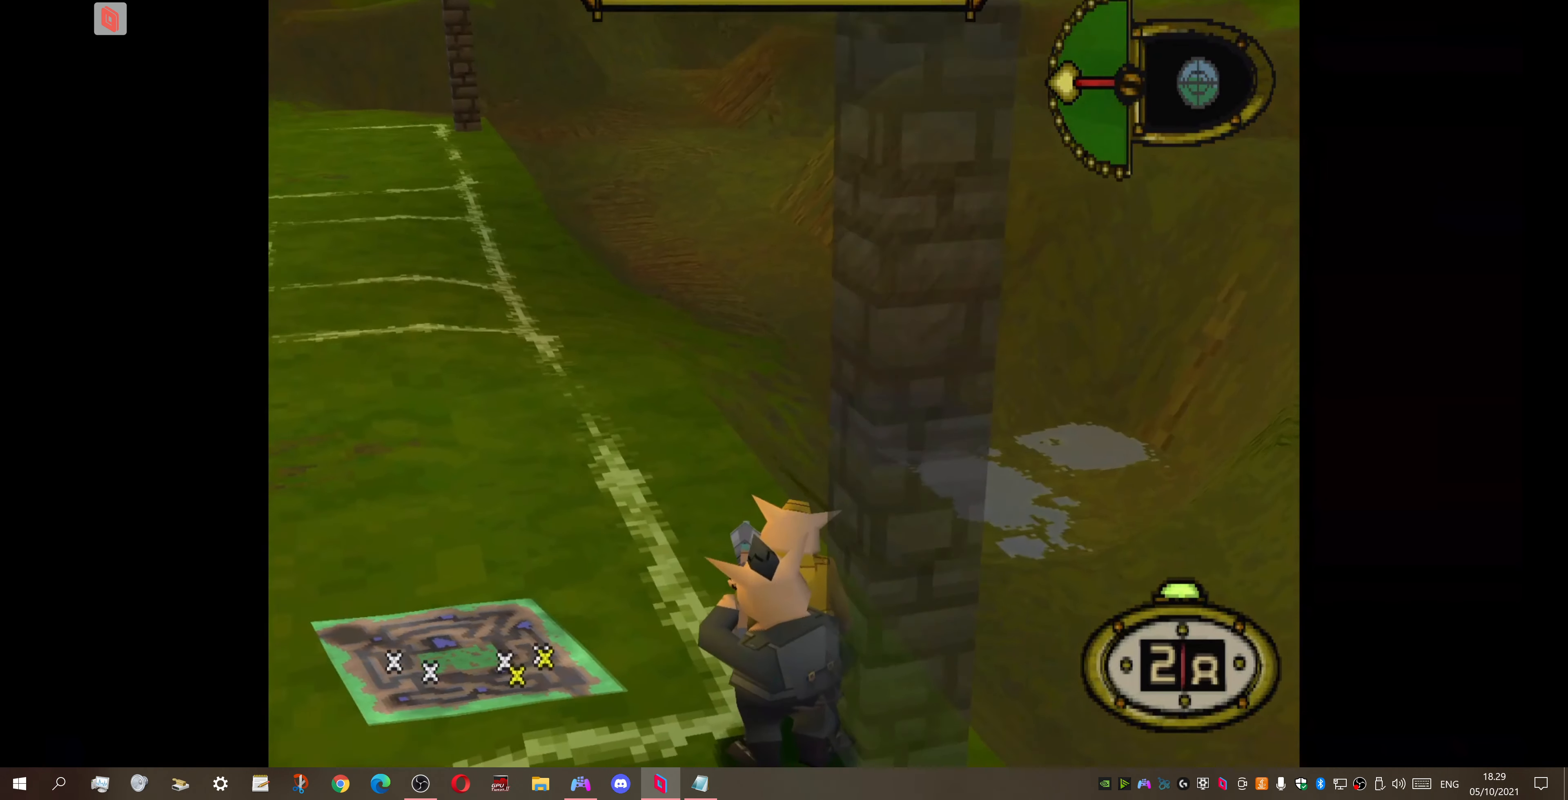
{"buttons": ["CROSS"], "right_stick": "center", "events": [[133, "DPAD_RIGHT", "down"], [400, "DPAD_RIGHT", "up"], [500, "CROSS", "down"]]}
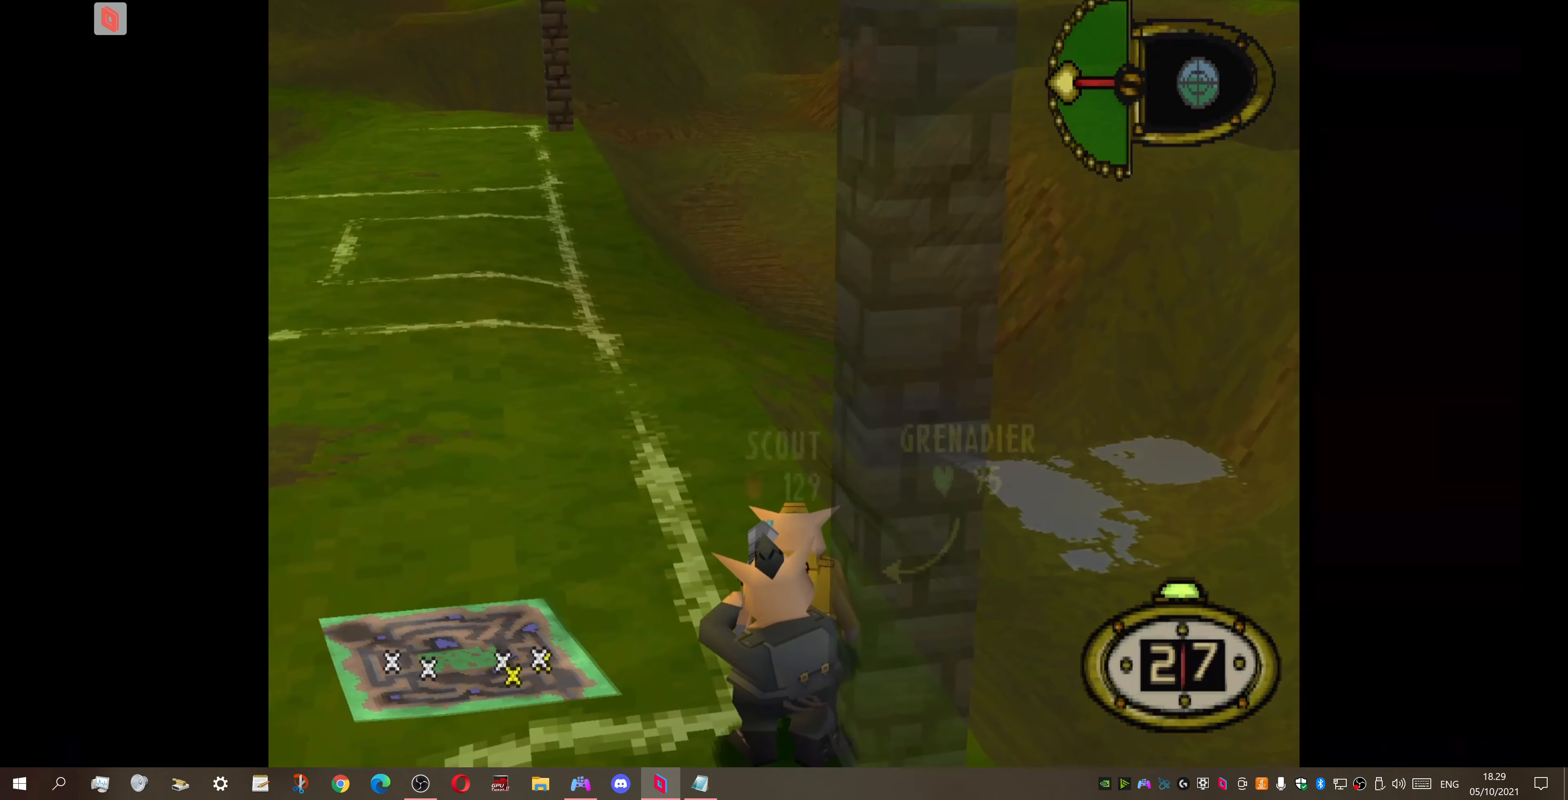
{"buttons": [], "right_stick": "center", "events": [[133, "CROSS", "up"]]}